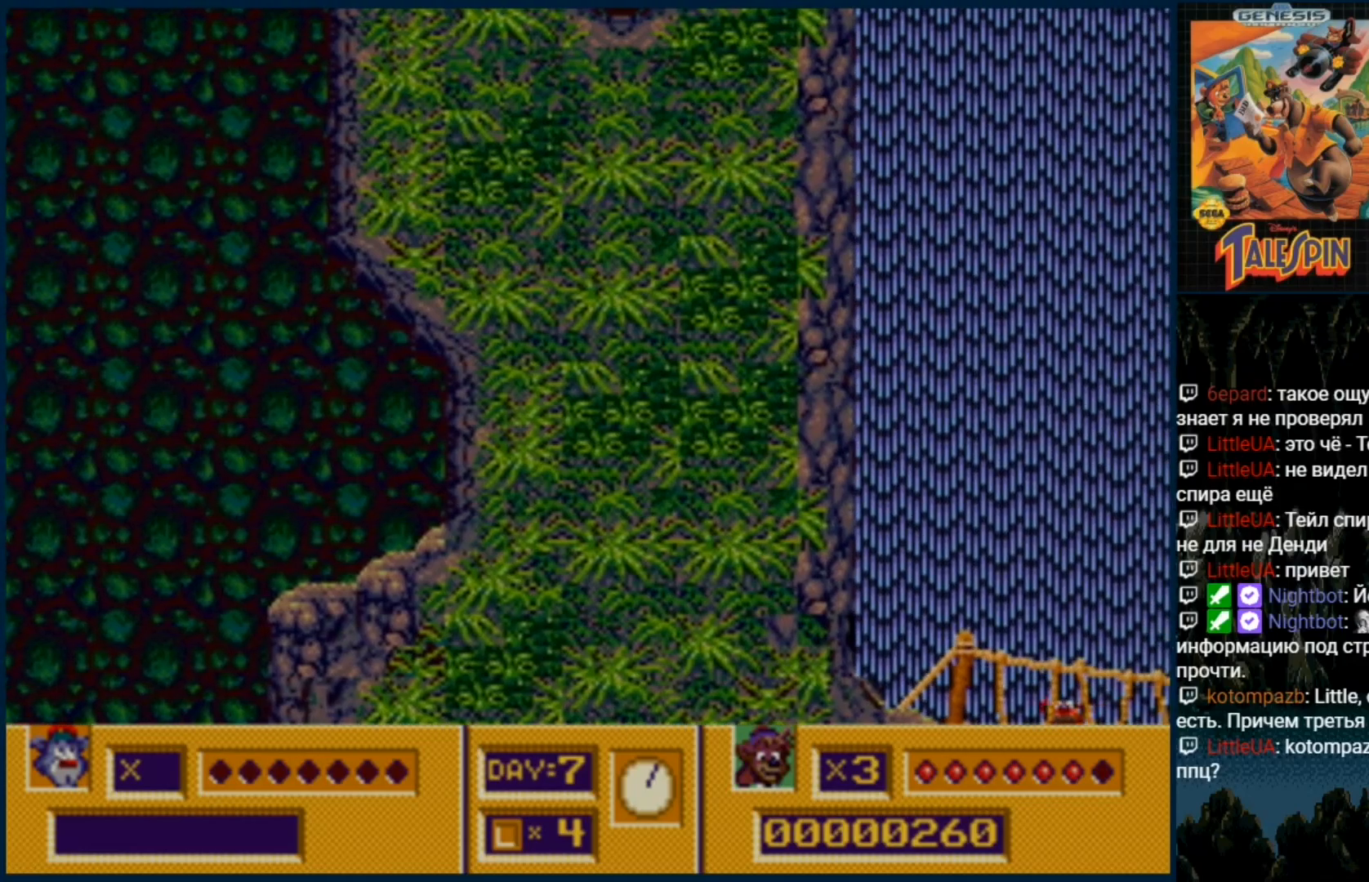
Gameplay with a controller (Xbox layout); each line is a JSON object with the inputs held at the frame after it (dt_ms = milliseconds from this image to that frame). "events" lists button and stick changes between this image and that frame as [ms after this image, input, new state], when the widget could be followed in between. Not read: L1 L2 L3 R1 R2 R3.
{"dt_ms": 500, "buttons": ["C"], "events": [[133, "C", "down"]]}
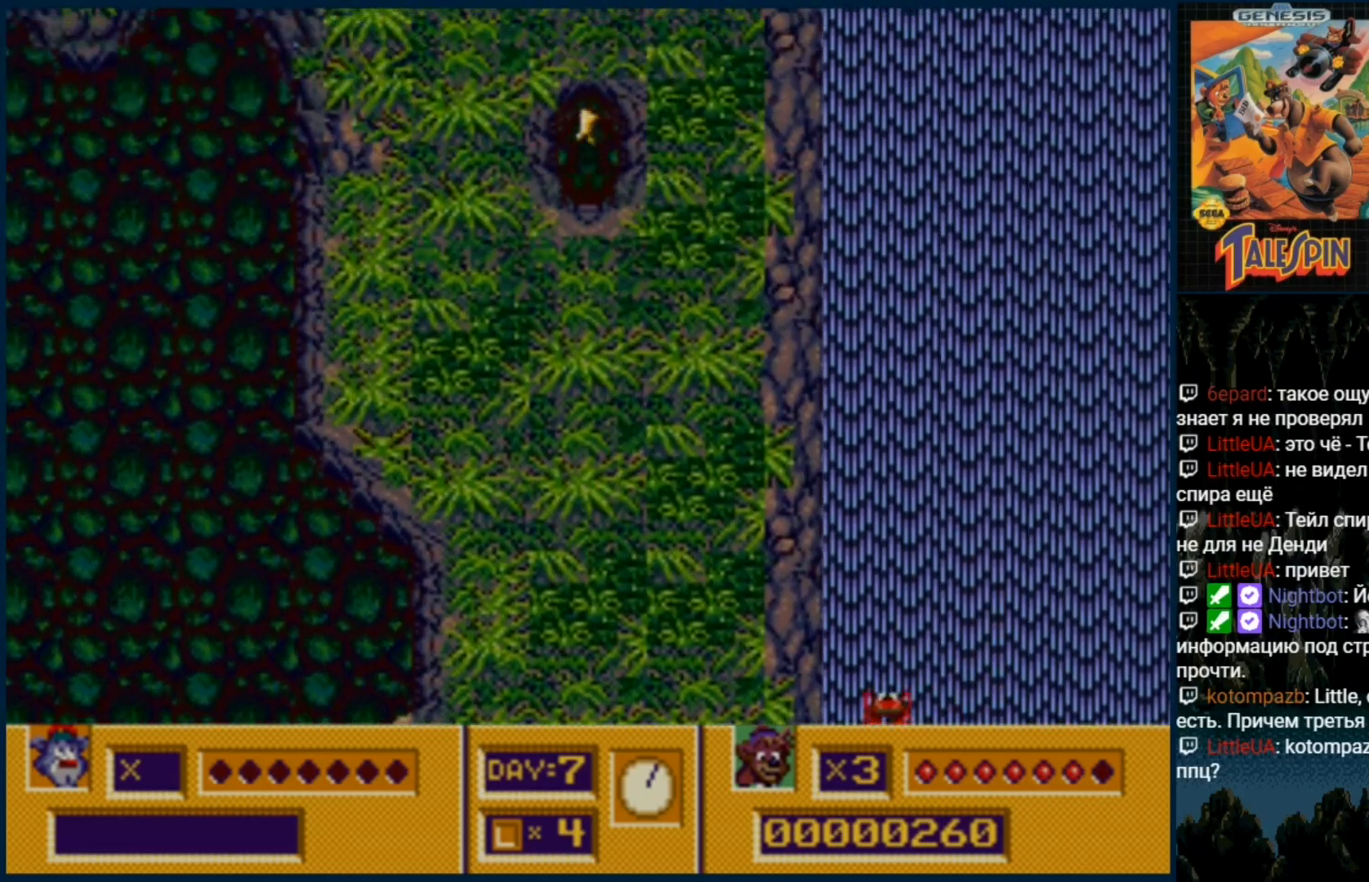
{"dt_ms": 500, "buttons": ["C"], "events": [[83, "C", "up"], [433, "C", "down"]]}
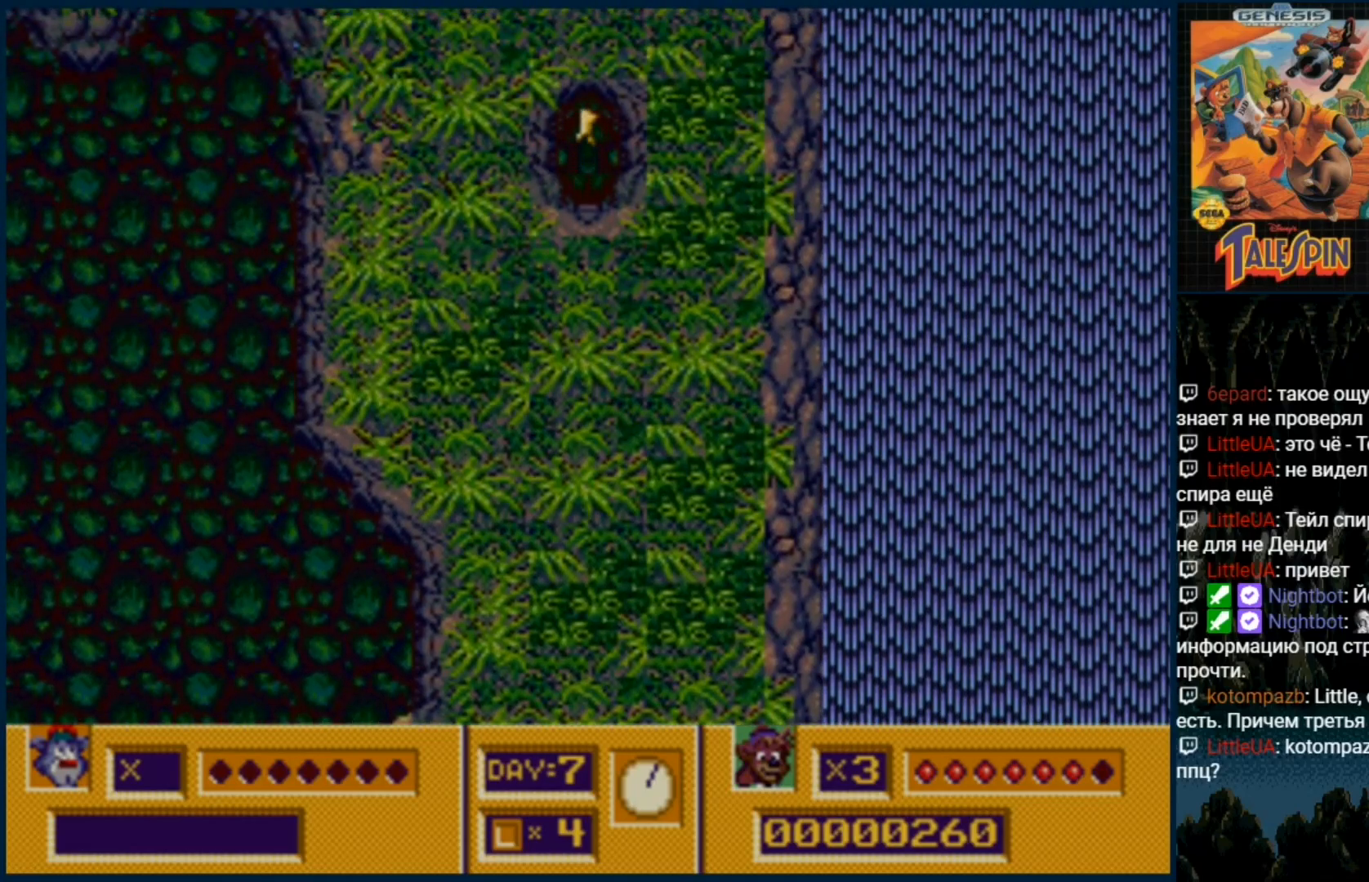
{"dt_ms": 1000, "buttons": ["C"]}
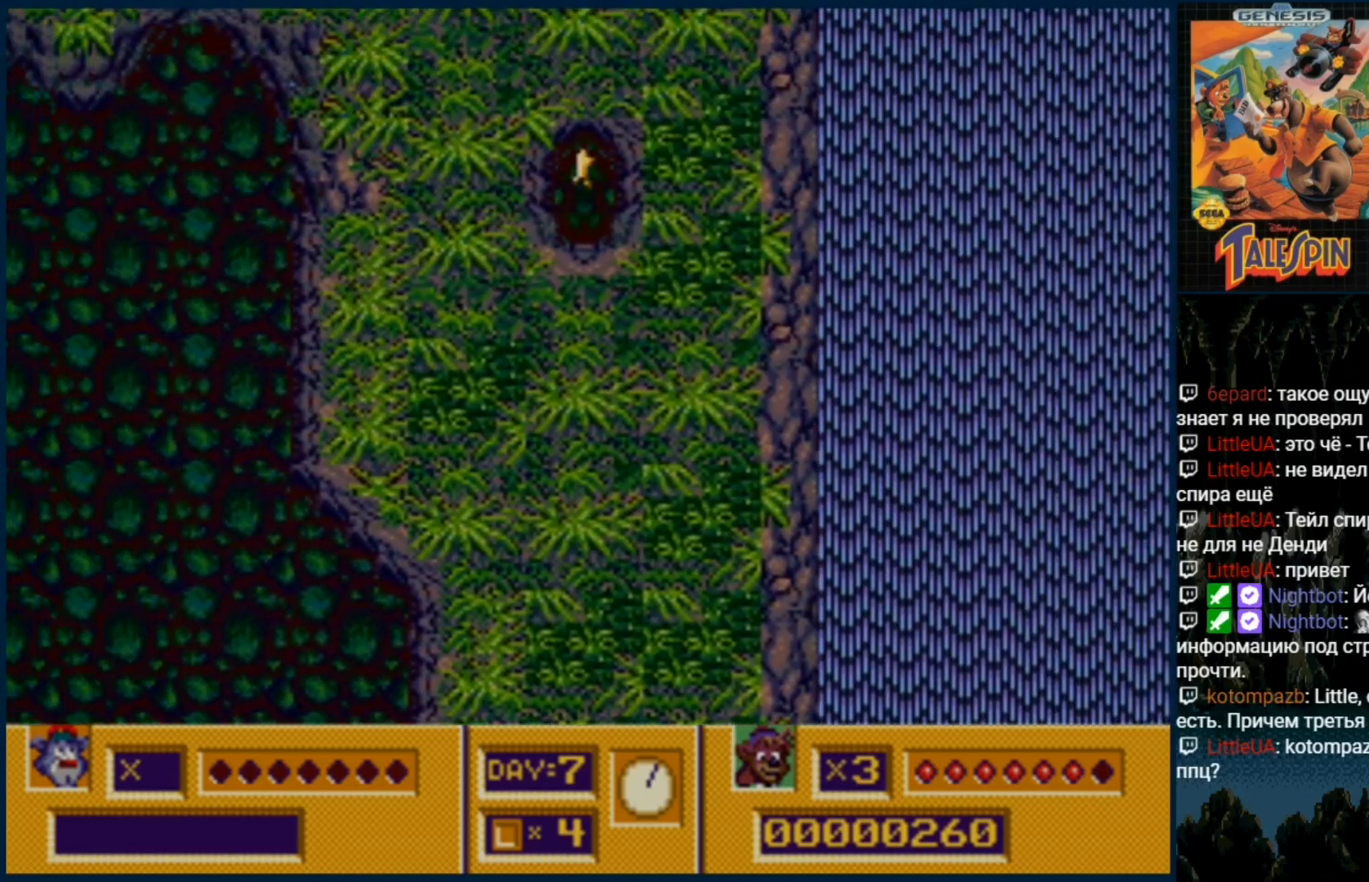
{"dt_ms": 500, "buttons": ["C", "DPAD_RIGHT"], "events": [[100, "DPAD_RIGHT", "down"], [183, "C", "up"], [267, "C", "down"]]}
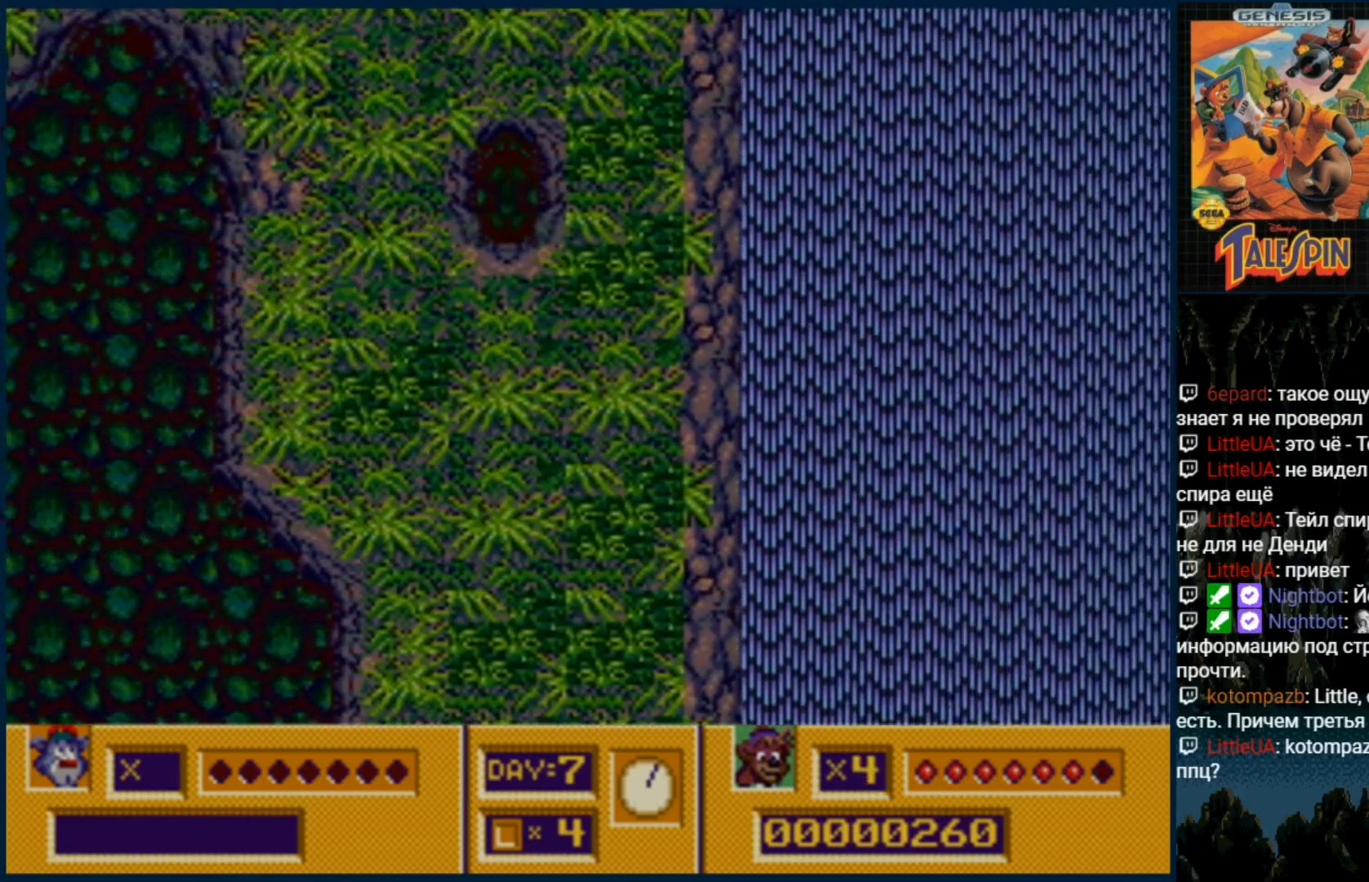
{"dt_ms": 500, "buttons": ["C", "DPAD_RIGHT"], "events": [[50, "C", "up"], [467, "C", "down"]]}
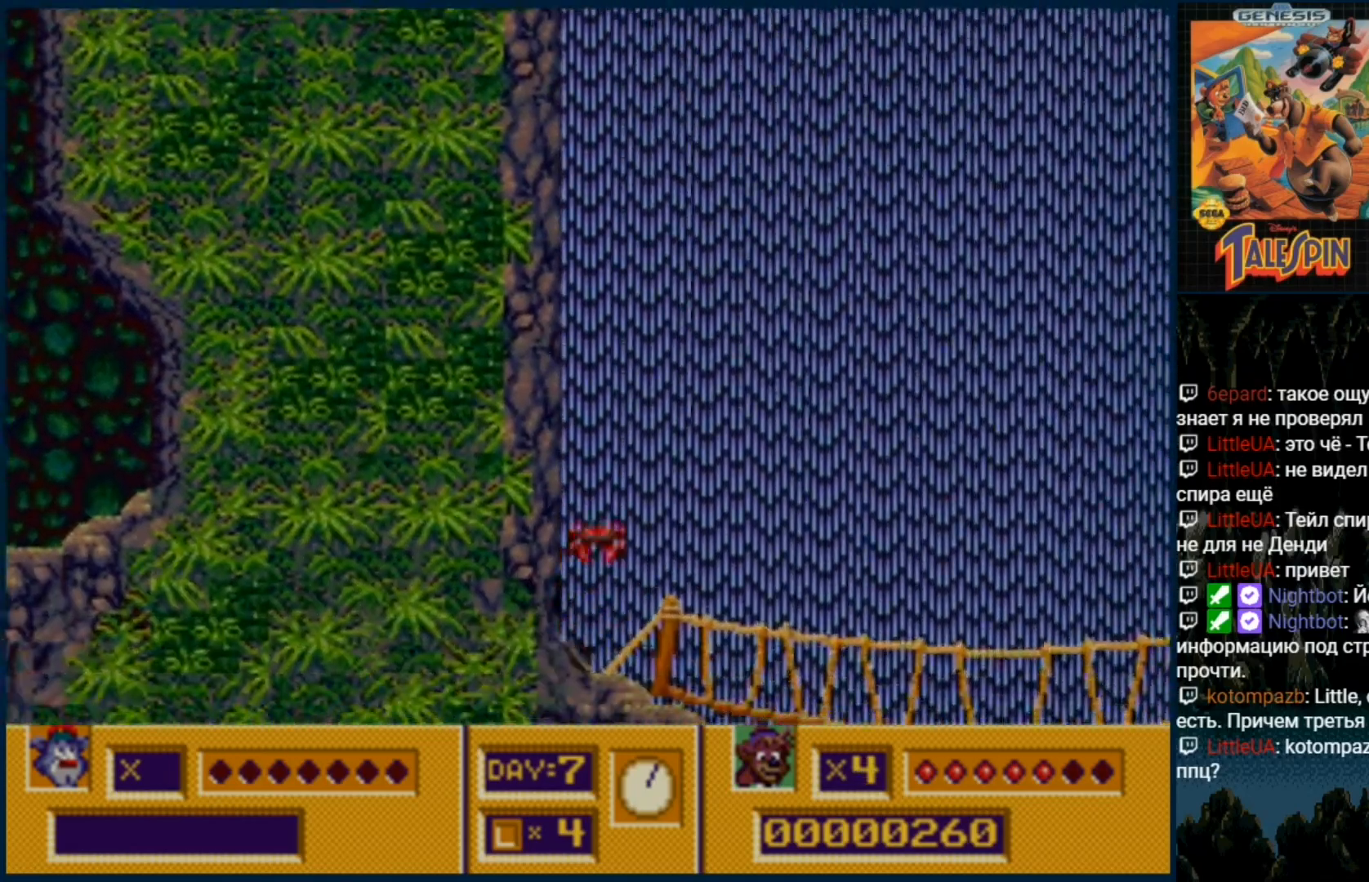
{"dt_ms": 500, "buttons": ["C", "DPAD_RIGHT"], "events": []}
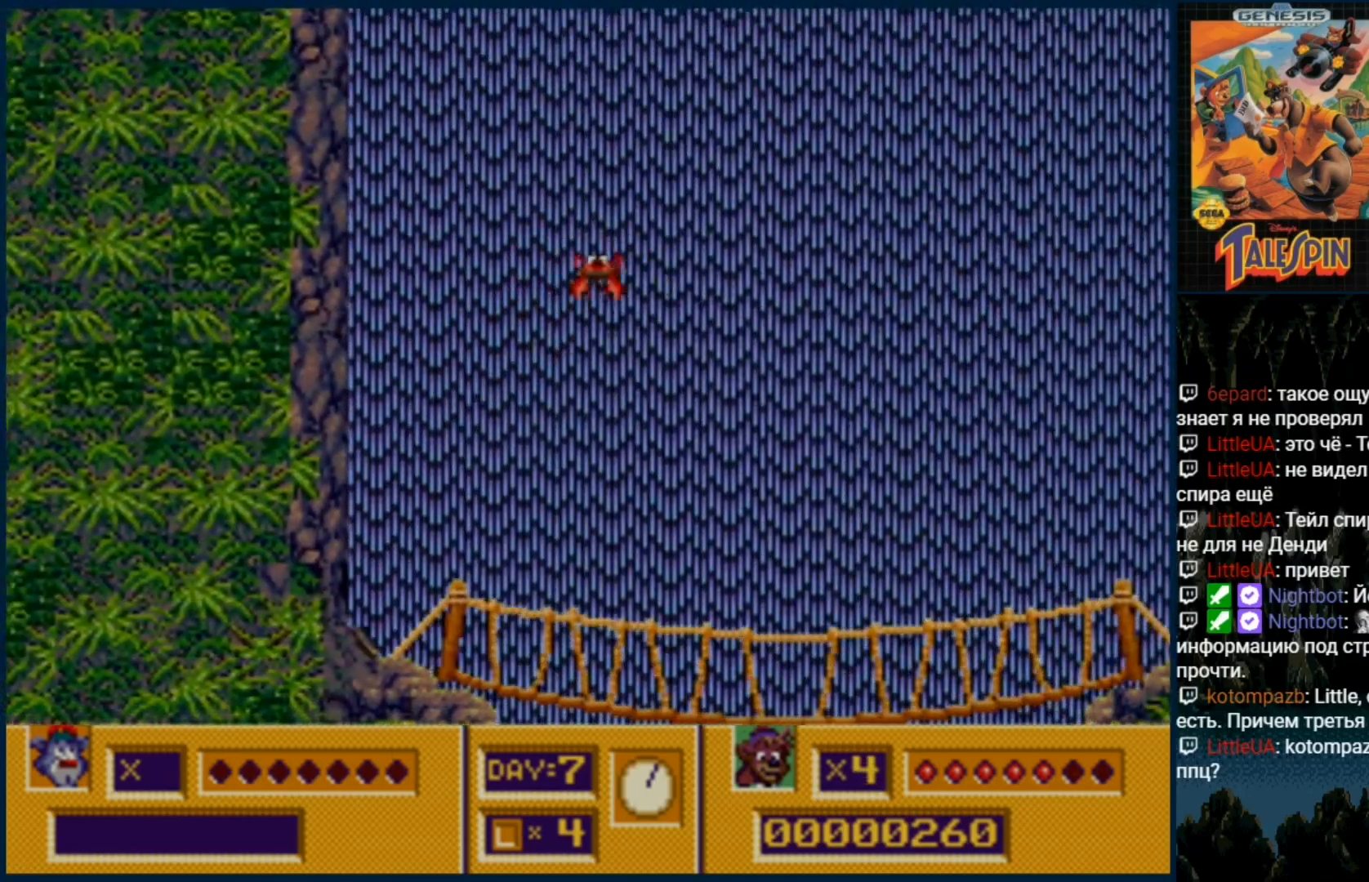
{"dt_ms": 500, "buttons": ["DPAD_RIGHT"], "events": [[50, "C", "up"]]}
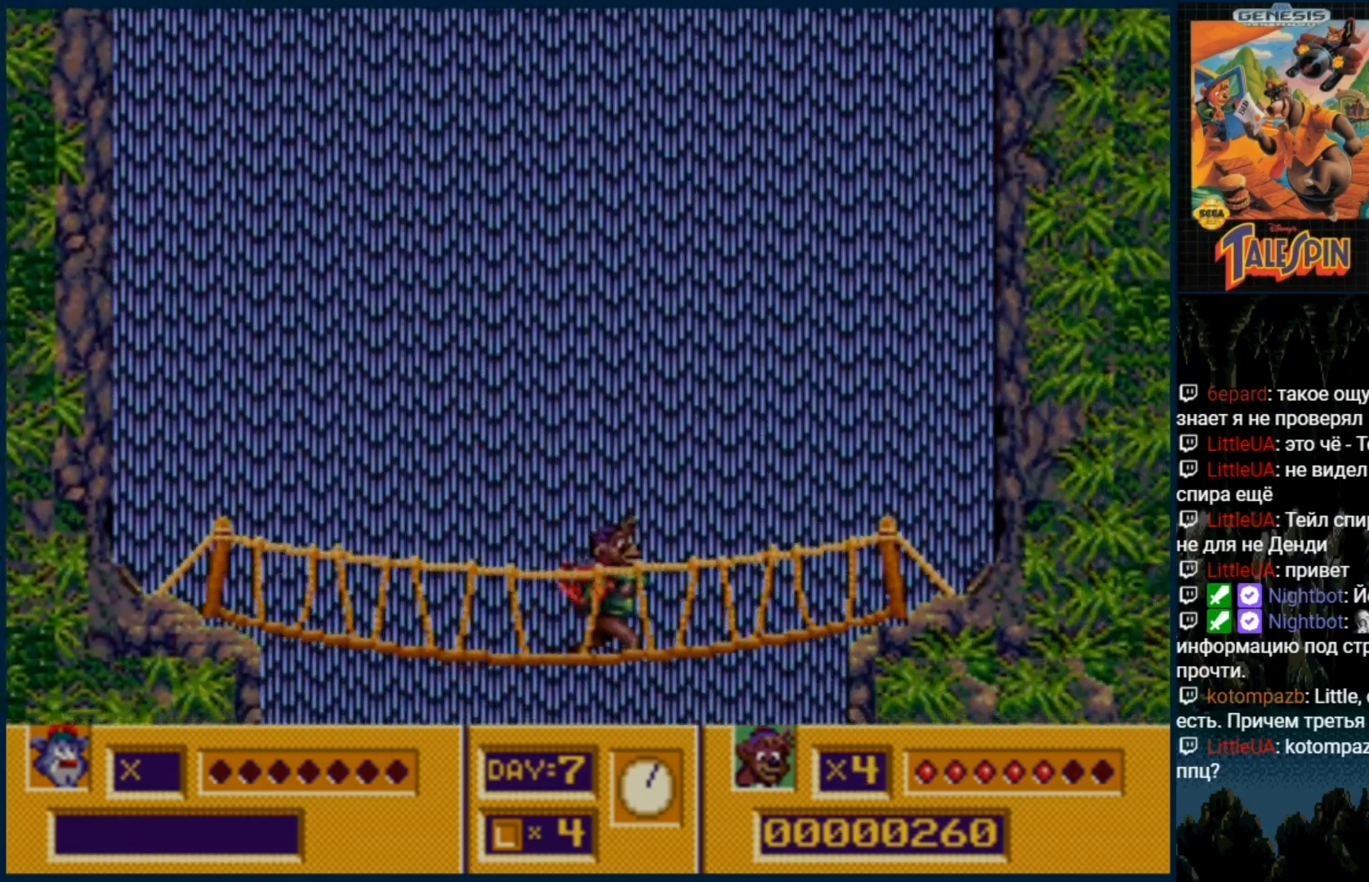
{"dt_ms": 1000, "buttons": ["C", "DPAD_RIGHT"]}
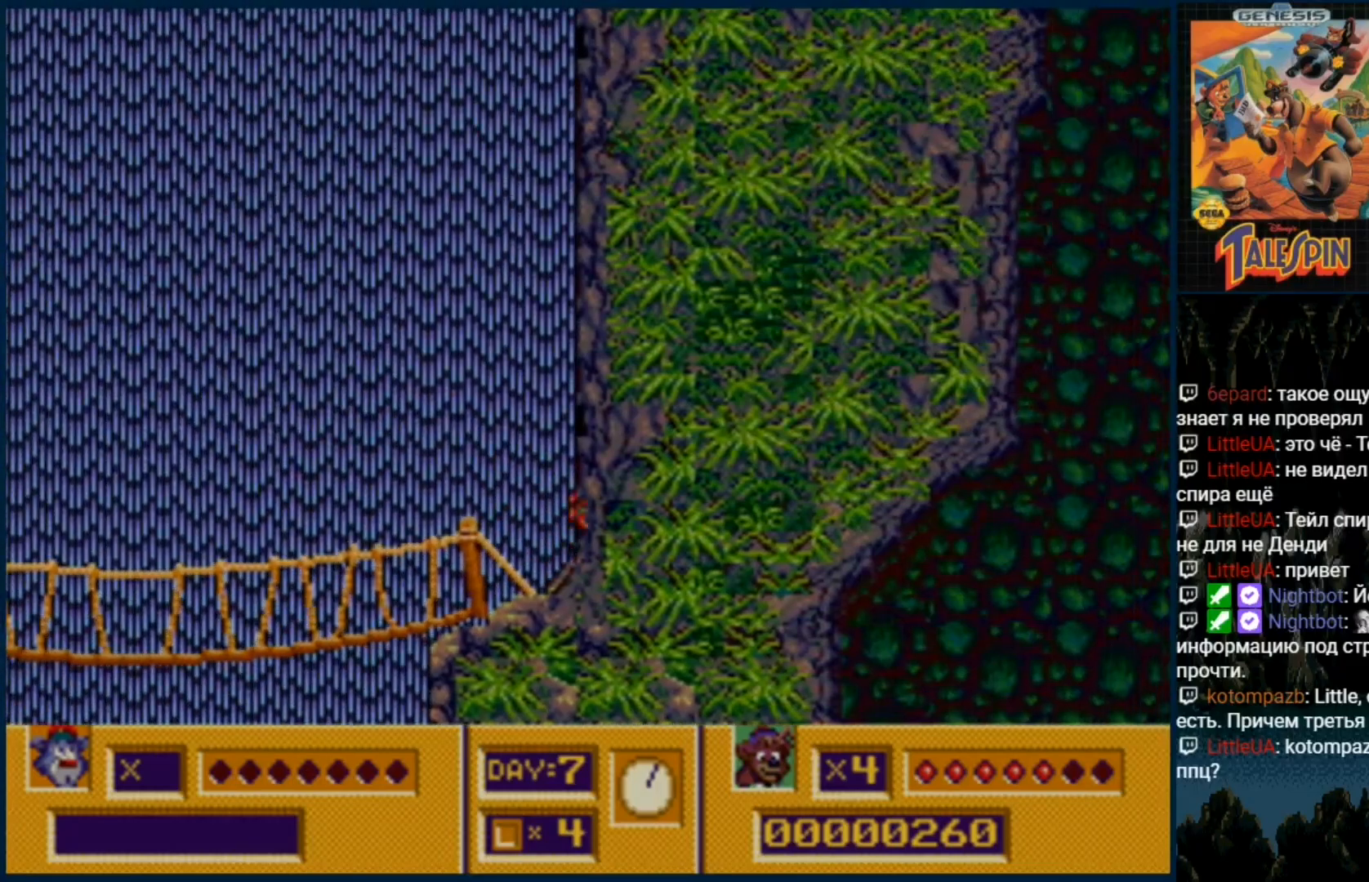
{"dt_ms": 500, "buttons": ["B", "DPAD_RIGHT"], "events": [[33, "C", "up"], [150, "B", "down"], [200, "B", "up"], [333, "B", "down"], [350, "B", "up"], [433, "B", "down"]]}
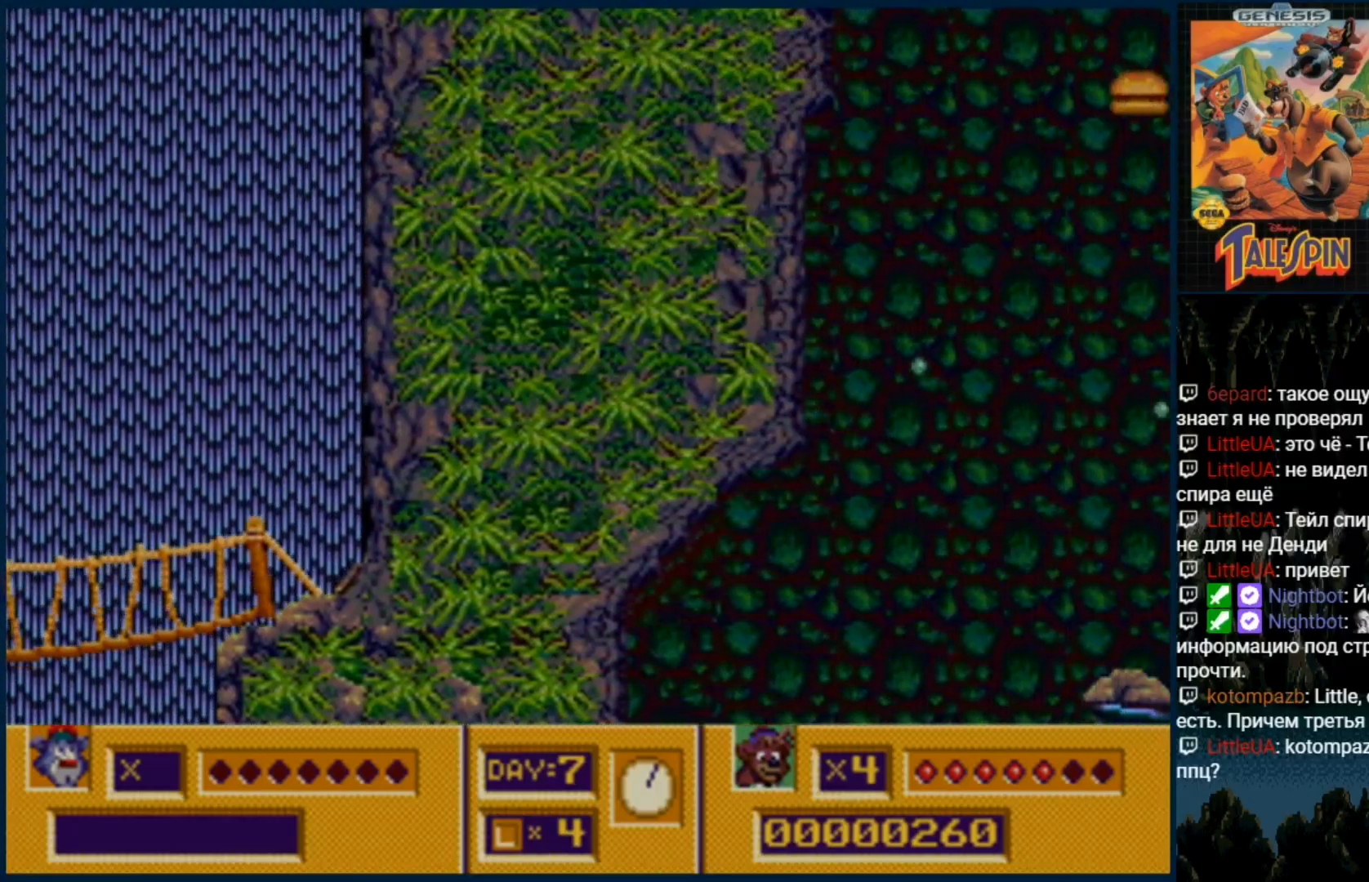
{"dt_ms": 500, "buttons": [], "events": [[17, "B", "up"], [233, "DPAD_RIGHT", "up"]]}
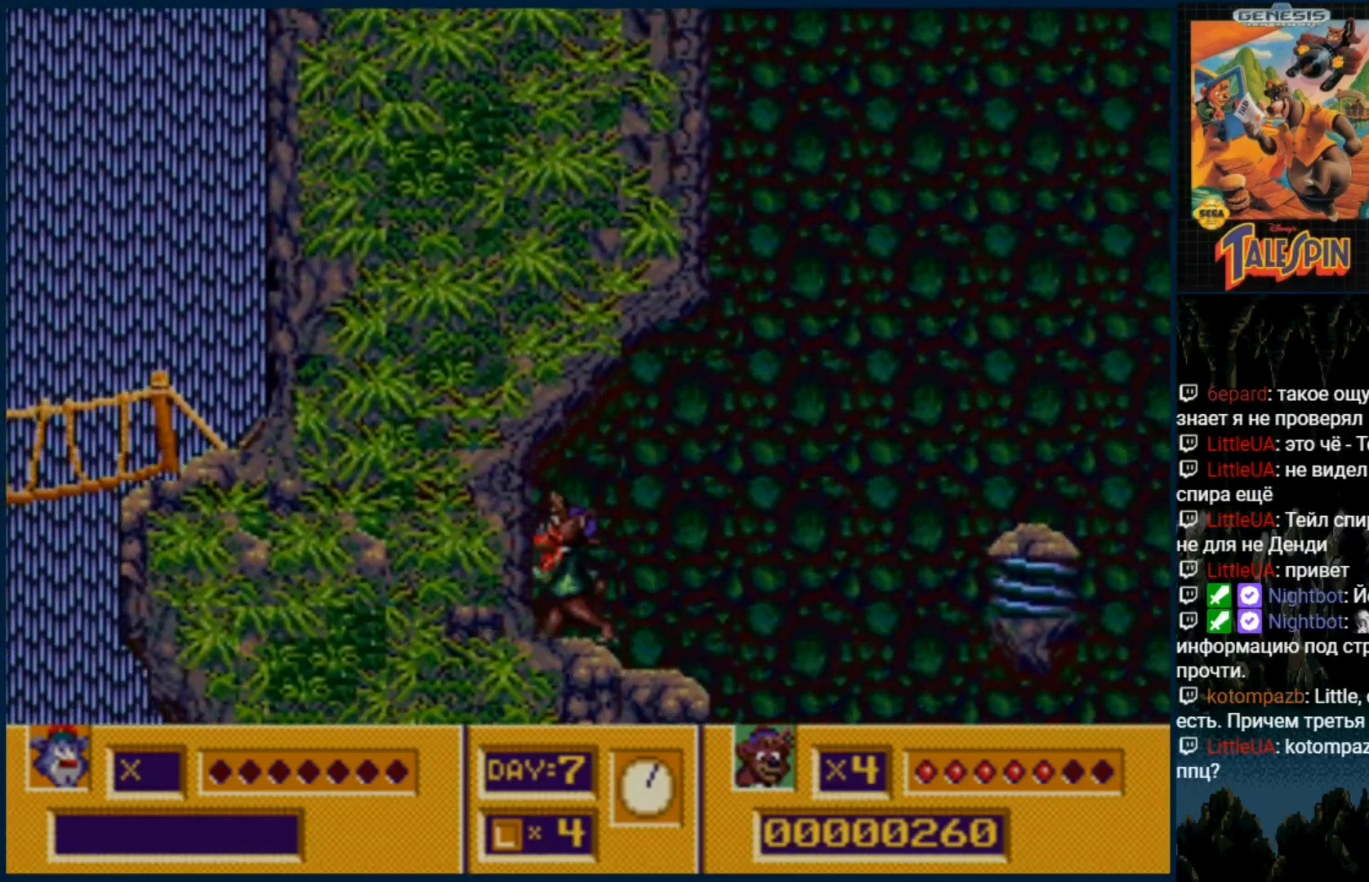
{"dt_ms": 500, "buttons": ["C"], "events": [[433, "C", "down"]]}
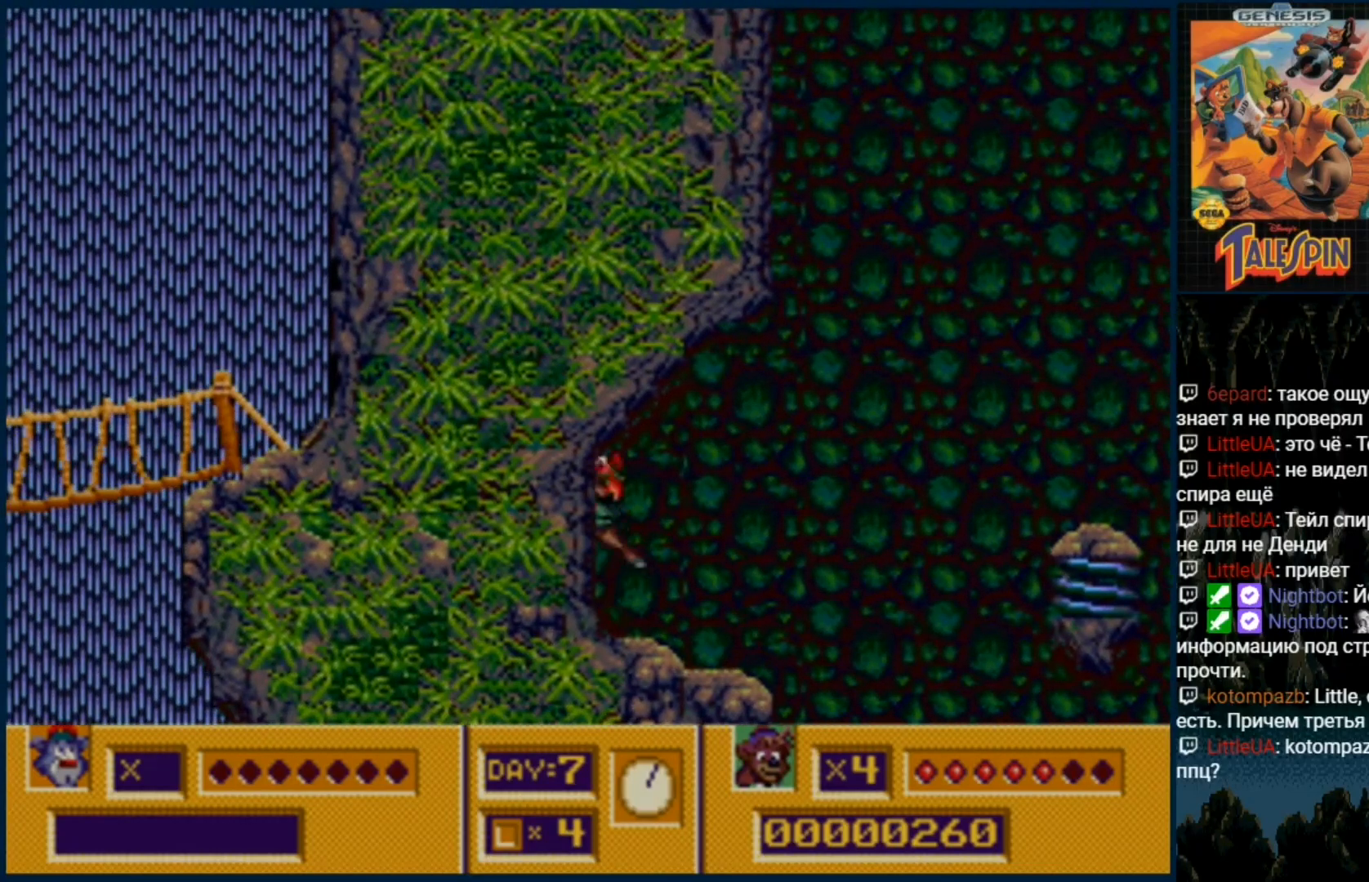
{"dt_ms": 500, "buttons": [], "events": [[67, "C", "up"]]}
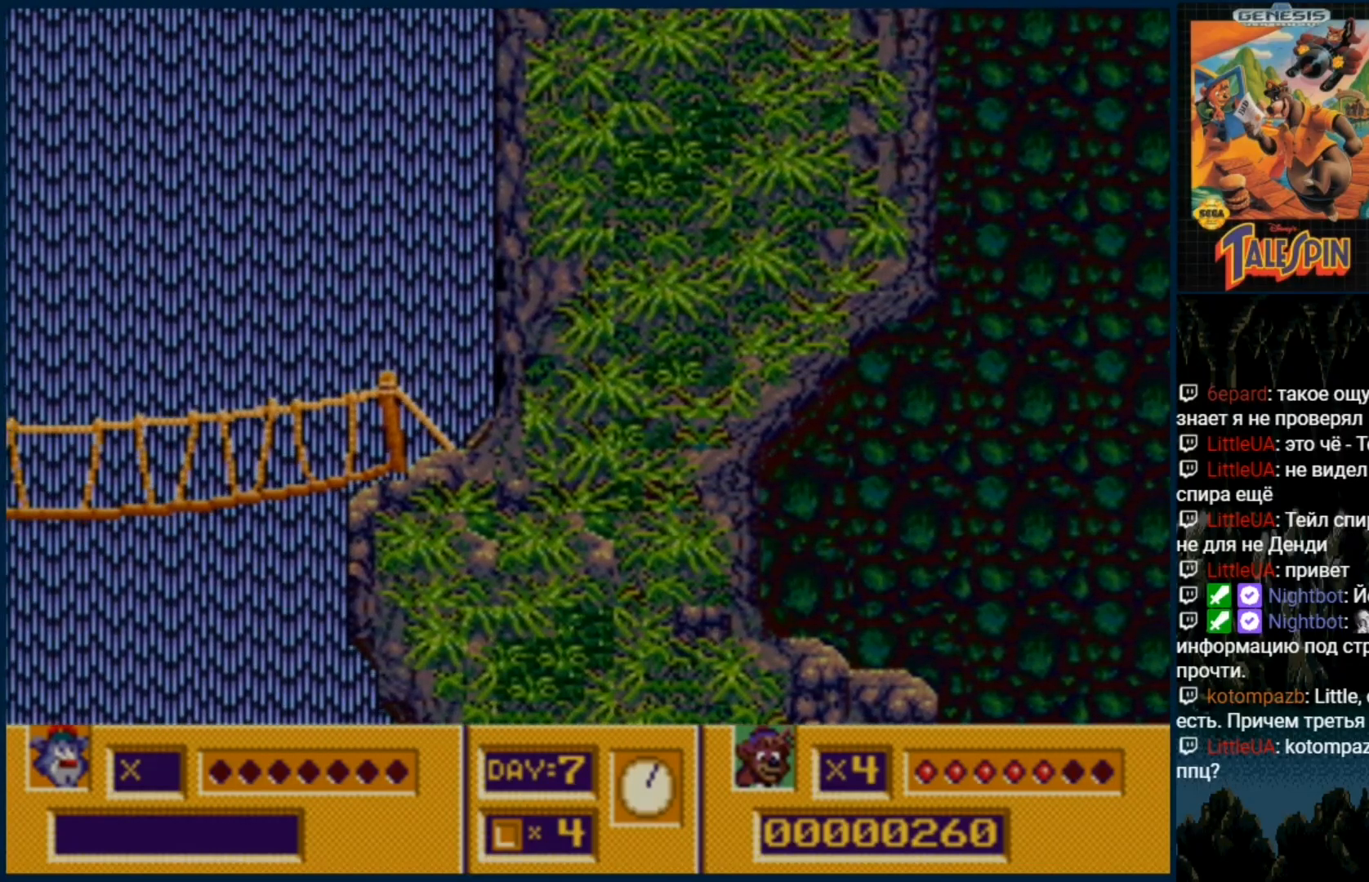
{"dt_ms": 500, "buttons": ["C", "DPAD_RIGHT"], "events": [[100, "C", "down"], [150, "DPAD_RIGHT", "down"]]}
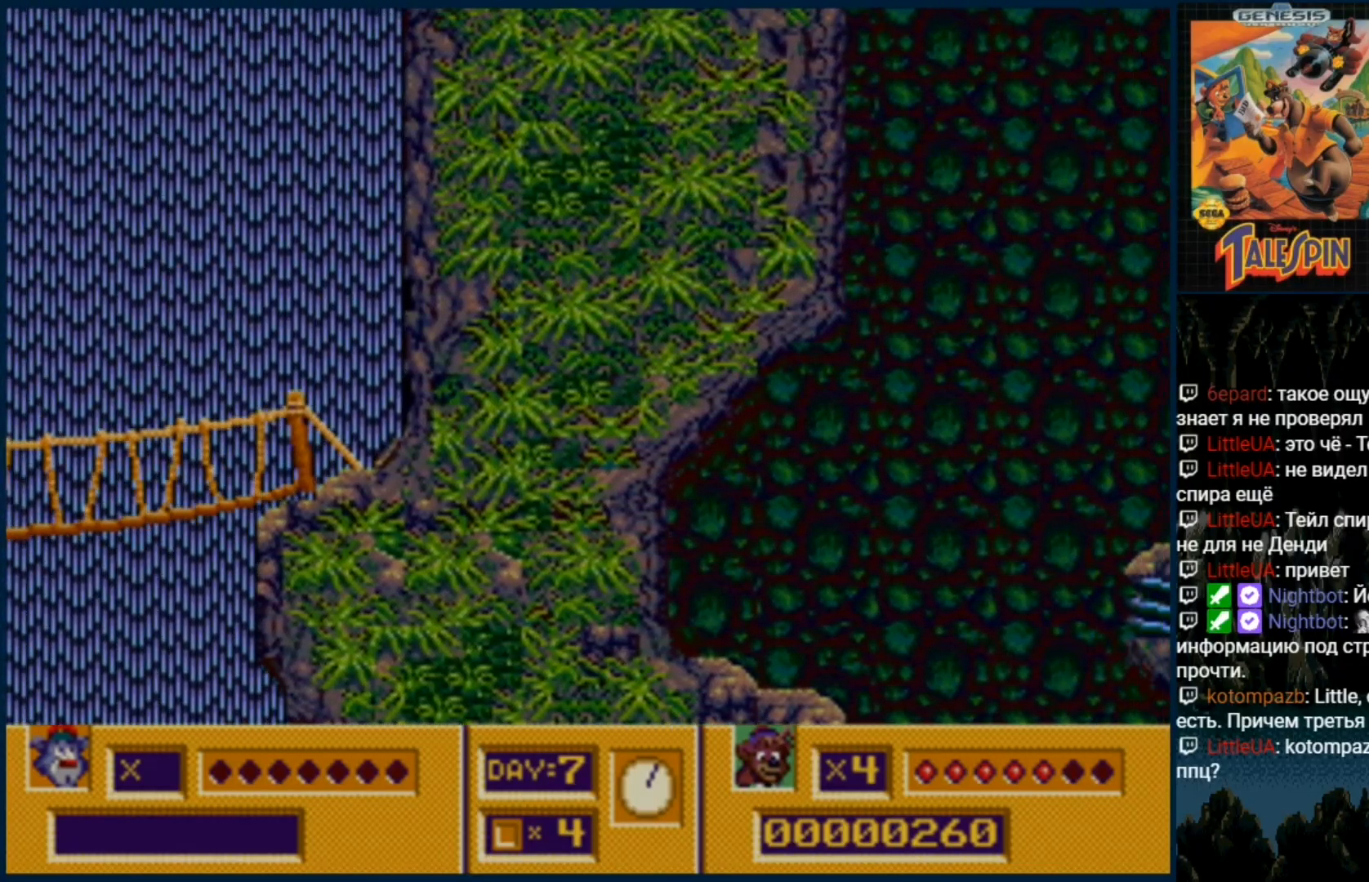
{"dt_ms": 500, "buttons": ["C", "DPAD_RIGHT"], "events": [[17, "DPAD_RIGHT", "up"], [83, "C", "up"], [150, "C", "down"], [267, "C", "up"], [367, "C", "down"], [417, "DPAD_RIGHT", "down"]]}
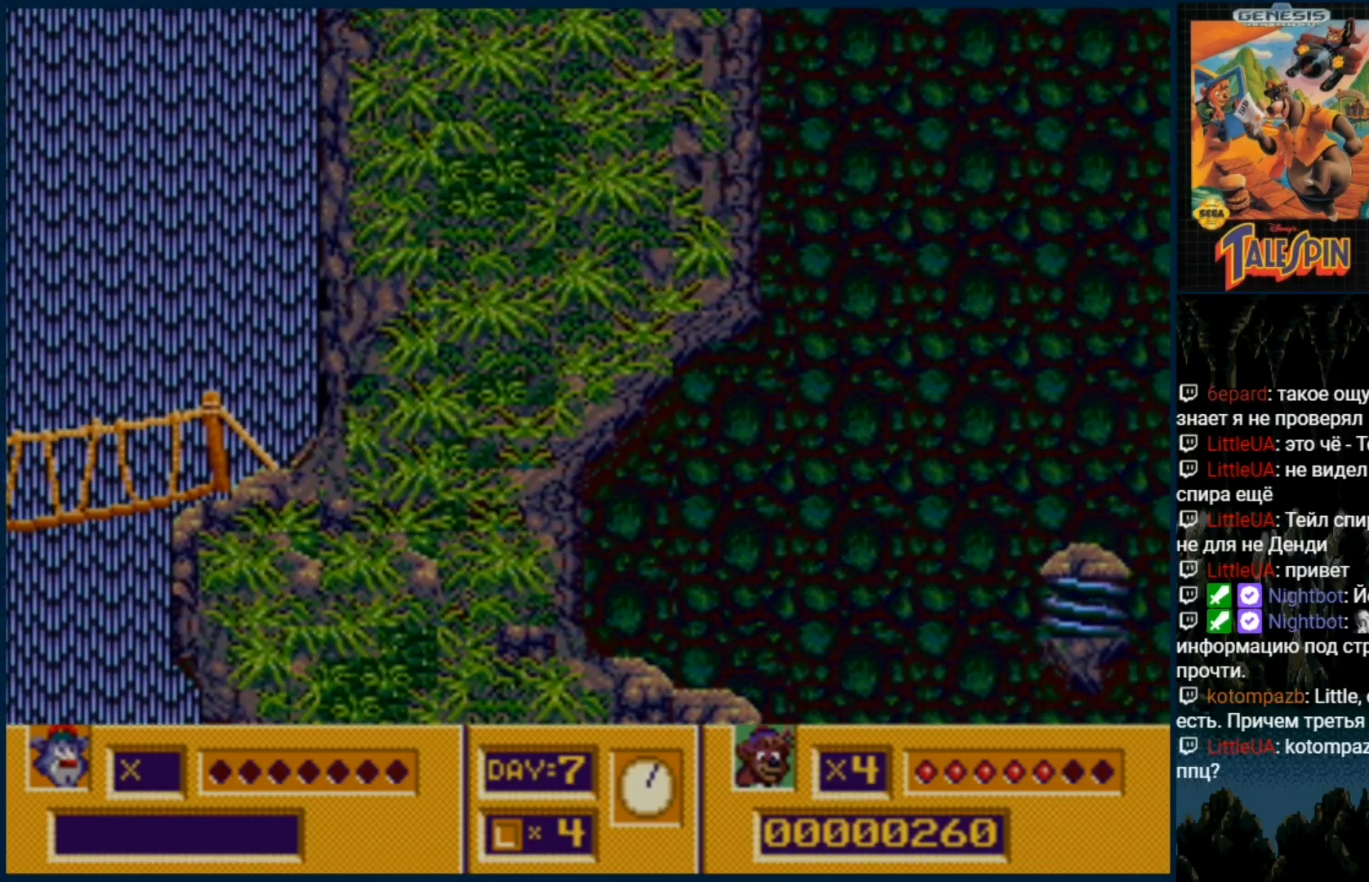
{"dt_ms": 500, "buttons": ["DPAD_RIGHT"], "events": [[267, "C", "up"]]}
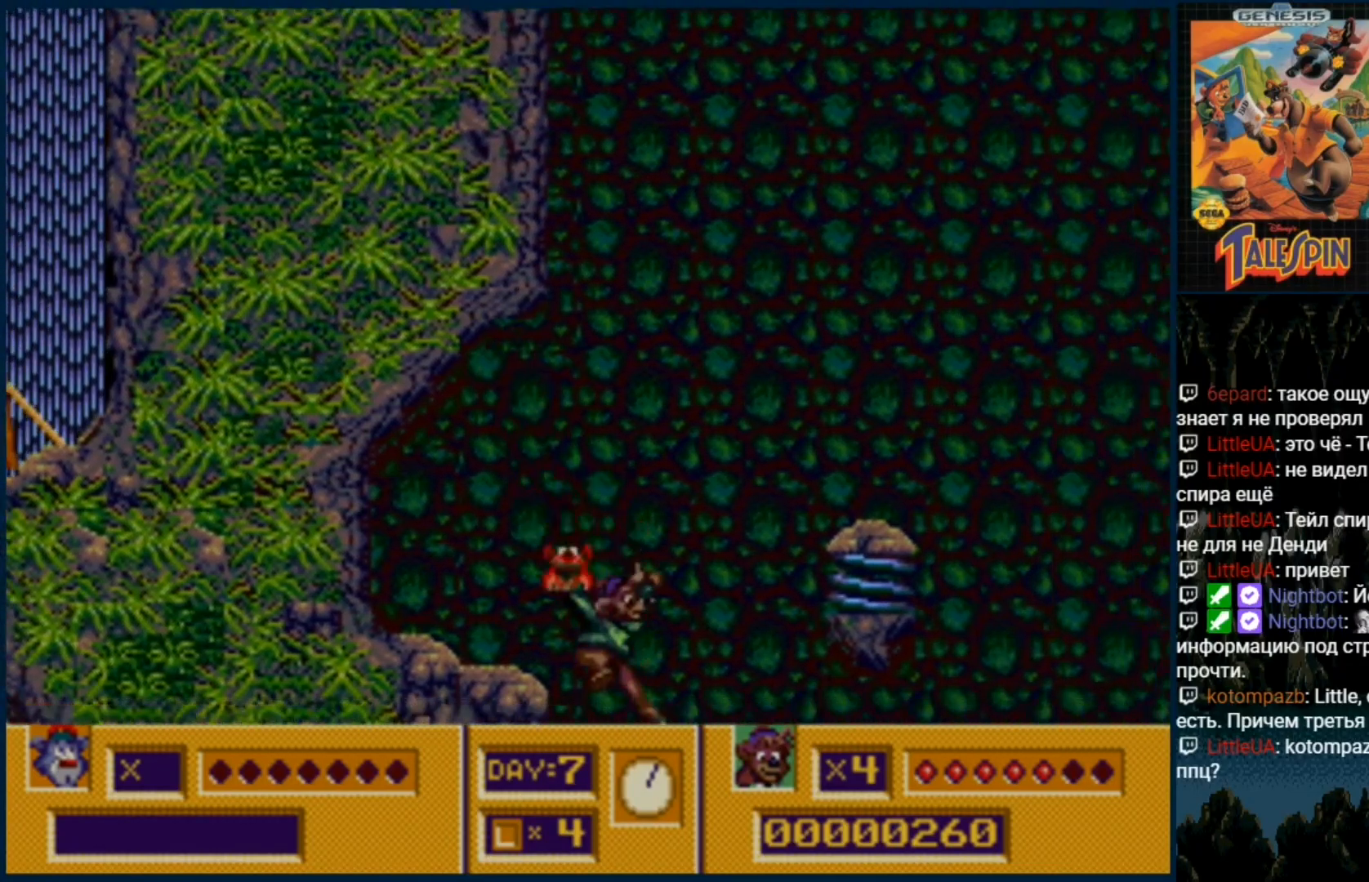
{"dt_ms": 500, "buttons": ["DPAD_RIGHT"], "events": []}
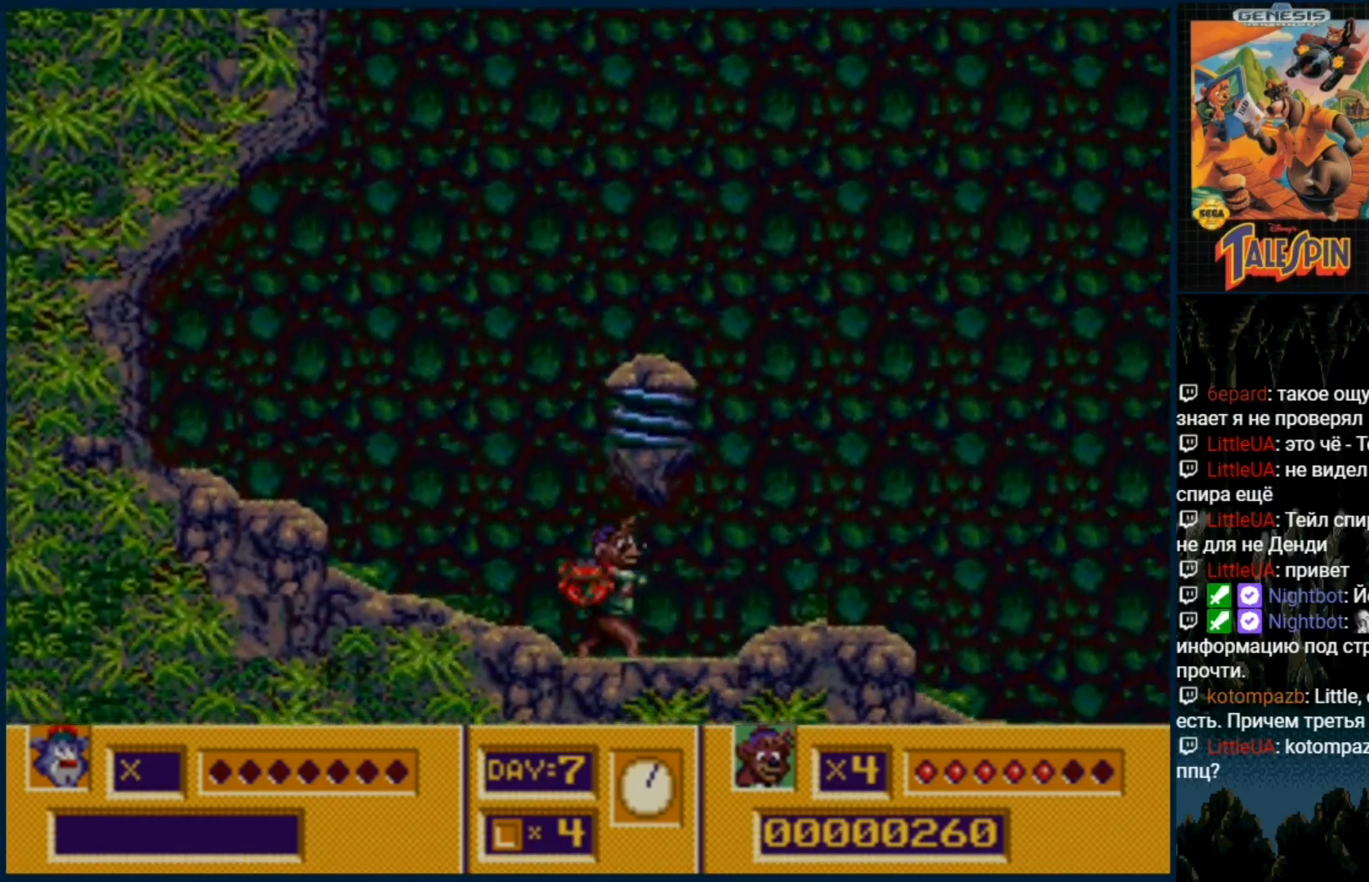
{"dt_ms": 500, "buttons": ["DPAD_RIGHT"], "events": []}
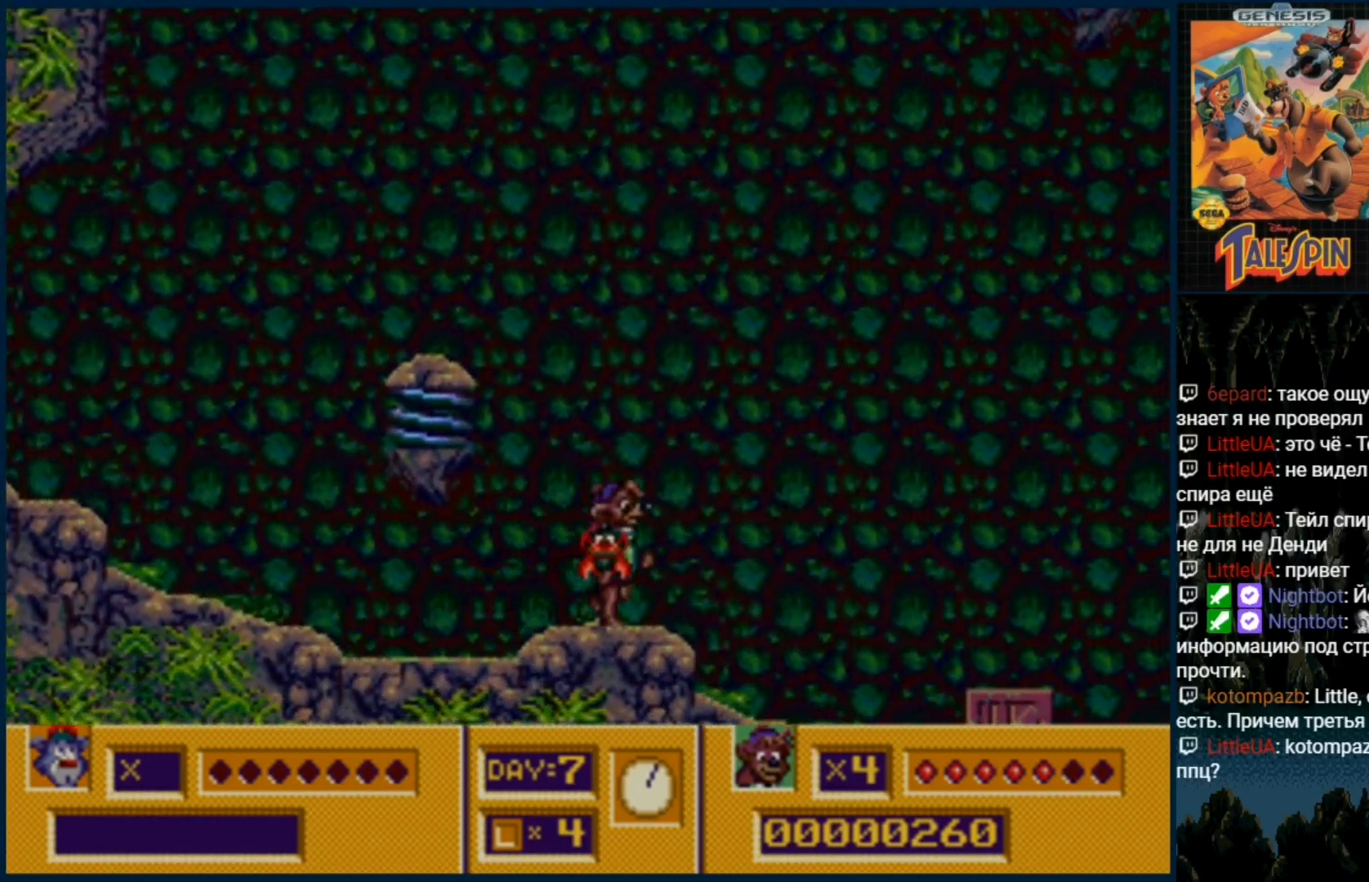
{"dt_ms": 500, "buttons": ["DPAD_RIGHT"], "events": []}
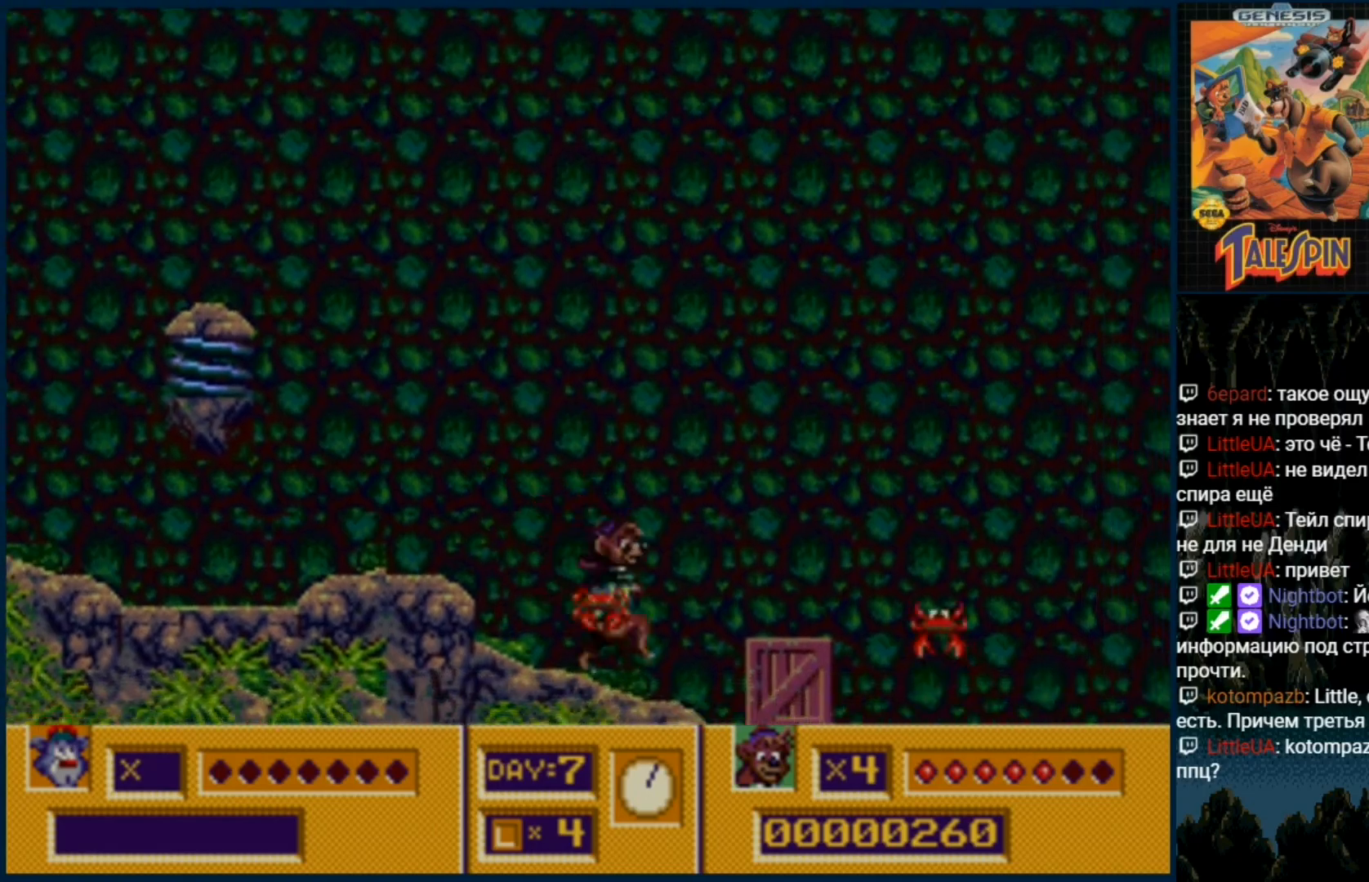
{"dt_ms": 500, "buttons": [], "events": [[233, "DPAD_DOWN", "down"], [267, "DPAD_RIGHT", "up"], [367, "DPAD_DOWN", "up"], [417, "B", "down"], [500, "B", "up"]]}
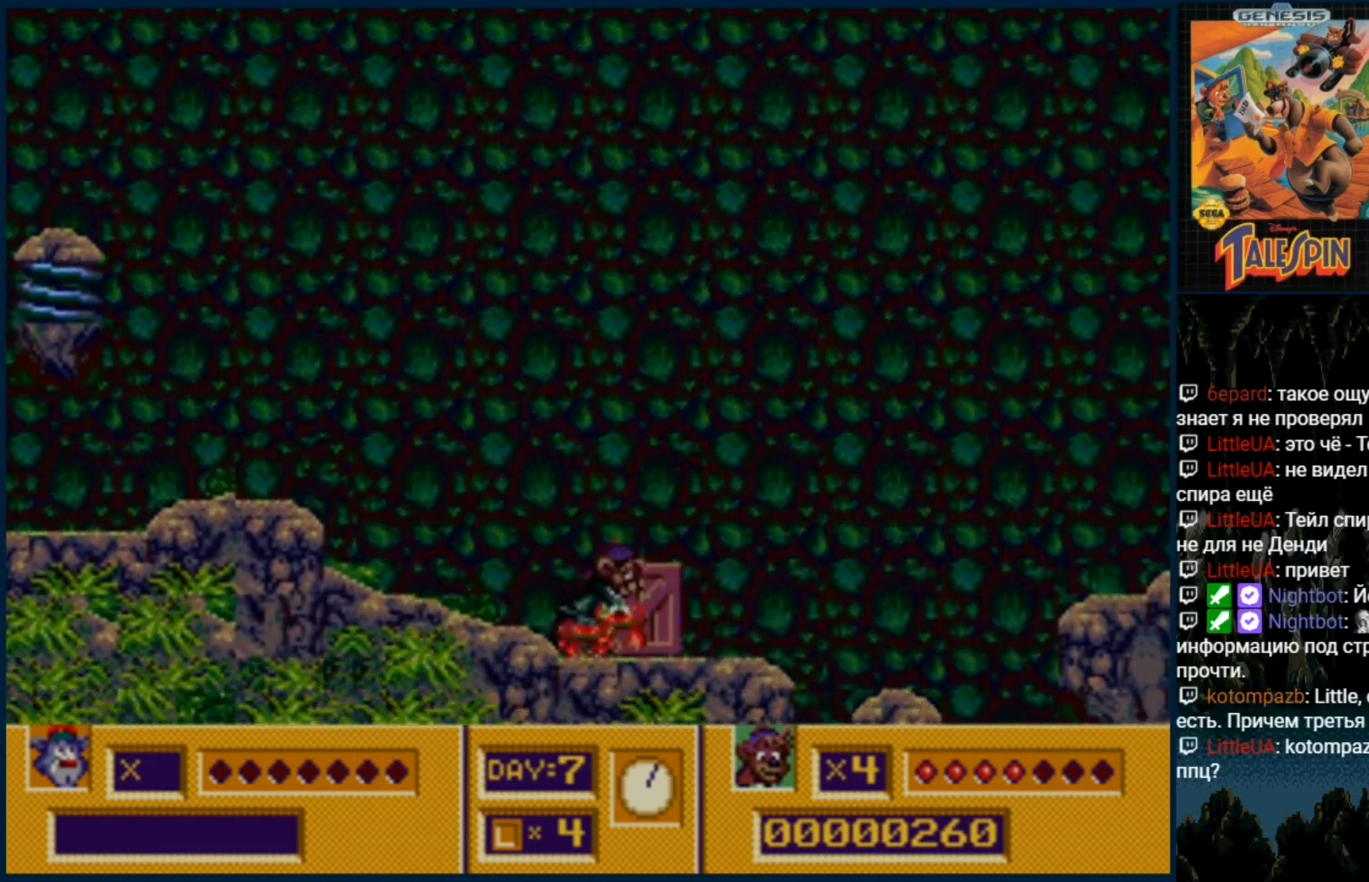
{"dt_ms": 500, "buttons": ["DPAD_DOWN", "DPAD_RIGHT"], "events": [[100, "B", "down"], [167, "B", "up"], [167, "DPAD_DOWN", "down"], [250, "B", "down"], [350, "B", "up"], [417, "B", "down"], [483, "B", "up"], [500, "DPAD_RIGHT", "down"]]}
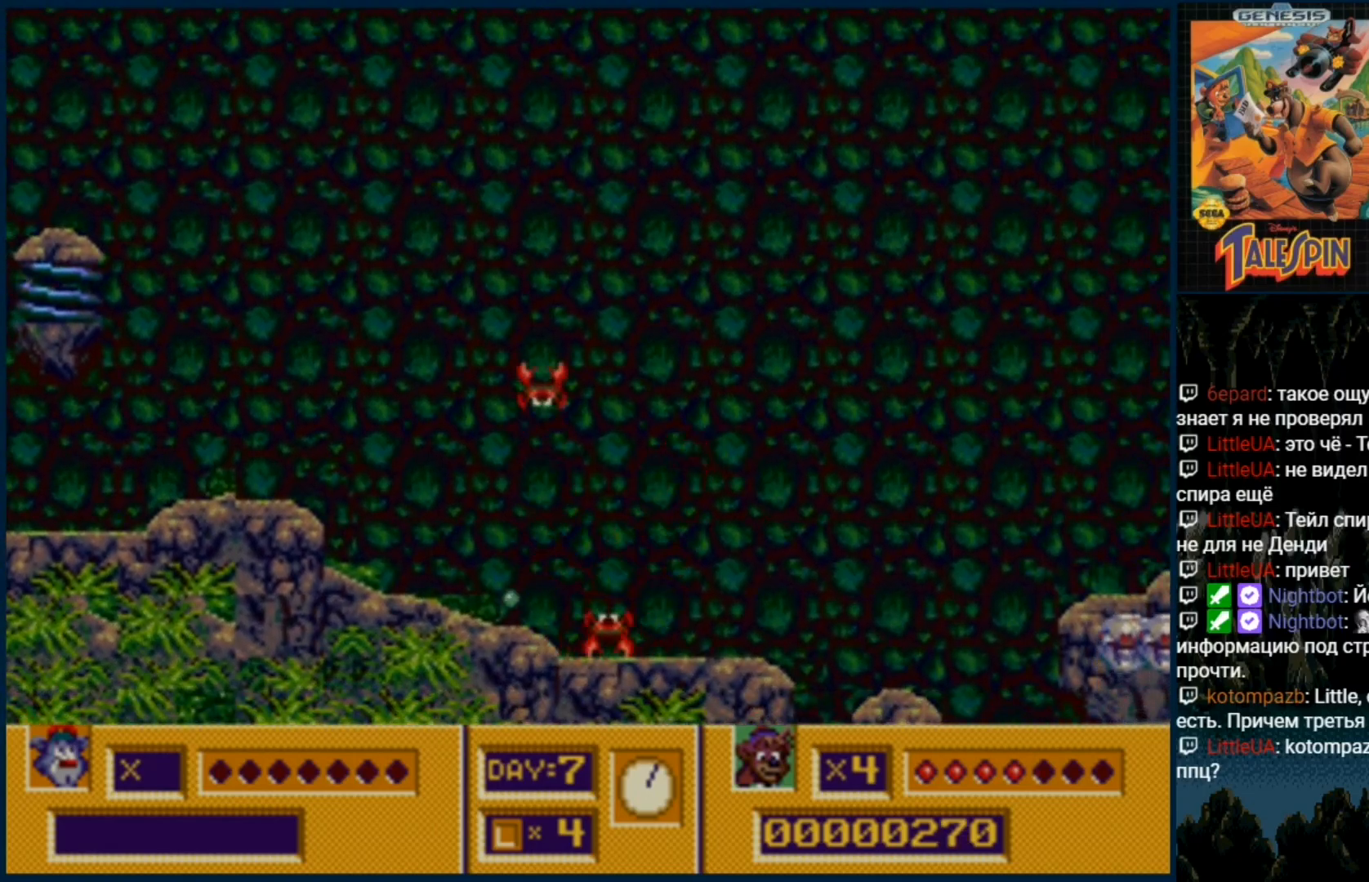
{"dt_ms": 500, "buttons": [], "events": [[50, "DPAD_RIGHT", "up"], [67, "B", "down"], [150, "B", "up"], [200, "DPAD_DOWN", "up"], [250, "C", "down"], [450, "C", "up"]]}
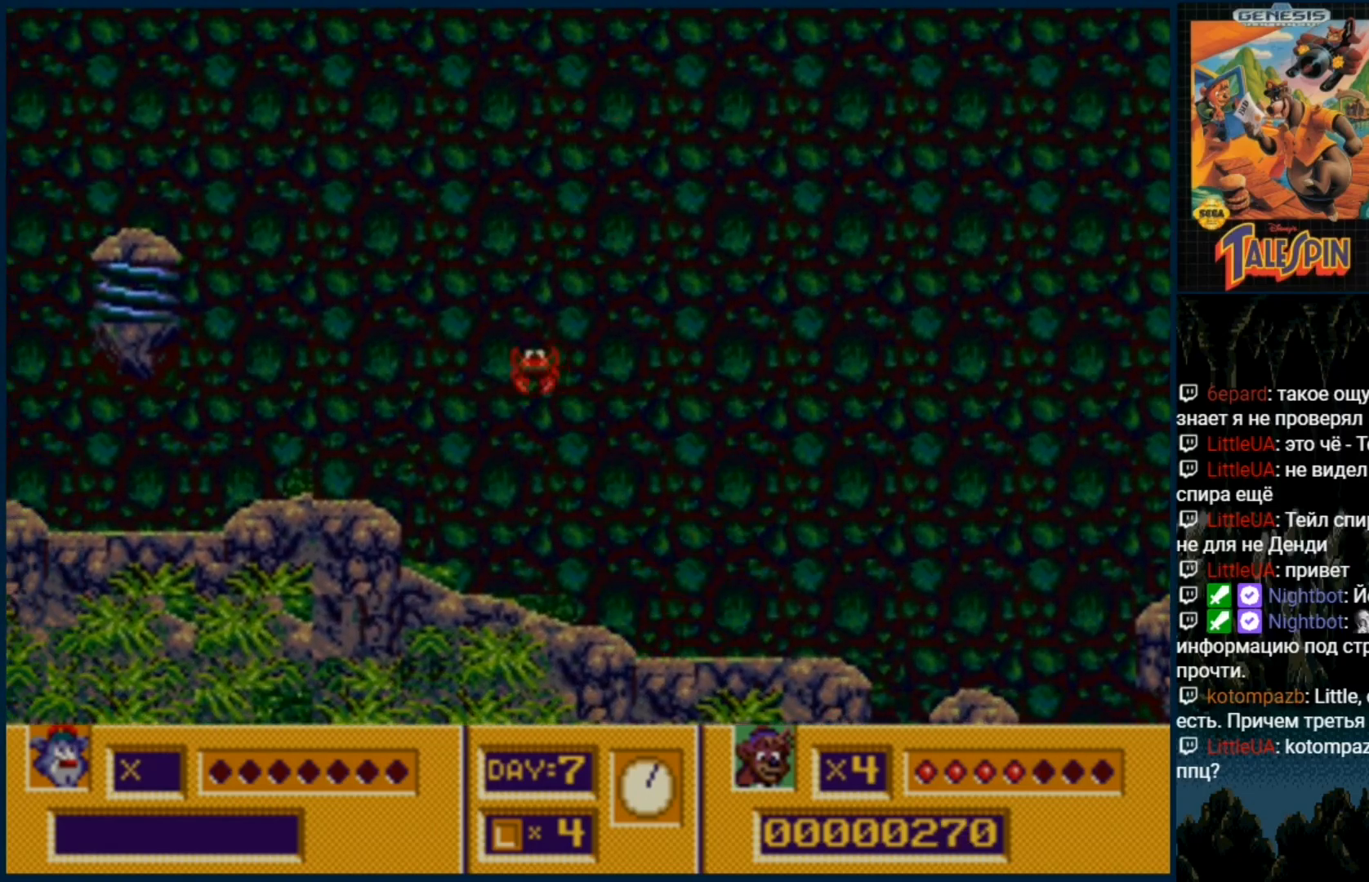
{"dt_ms": 500, "buttons": ["C"], "events": [[500, "C", "down"]]}
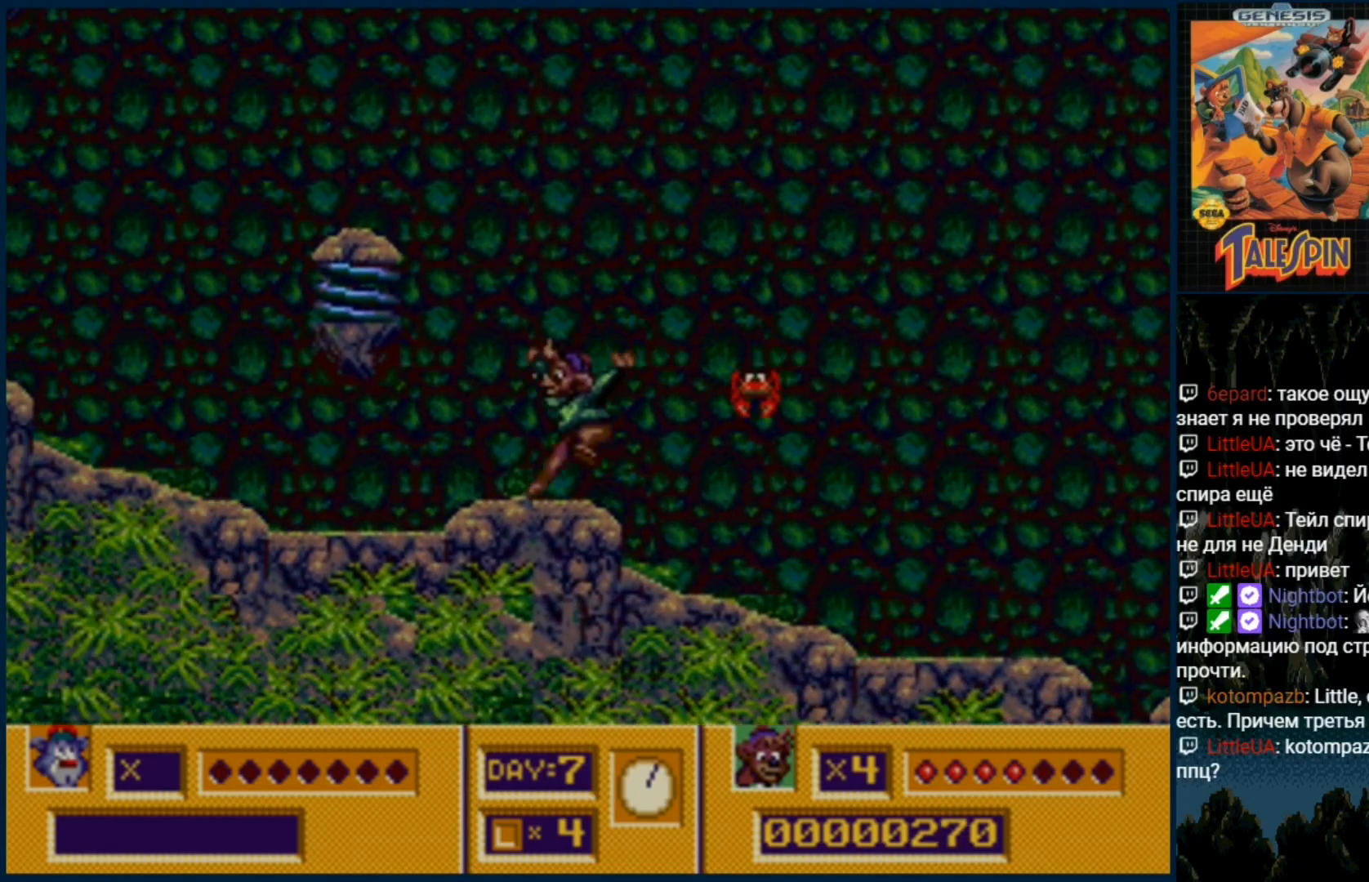
{"dt_ms": 500, "buttons": ["C"], "events": []}
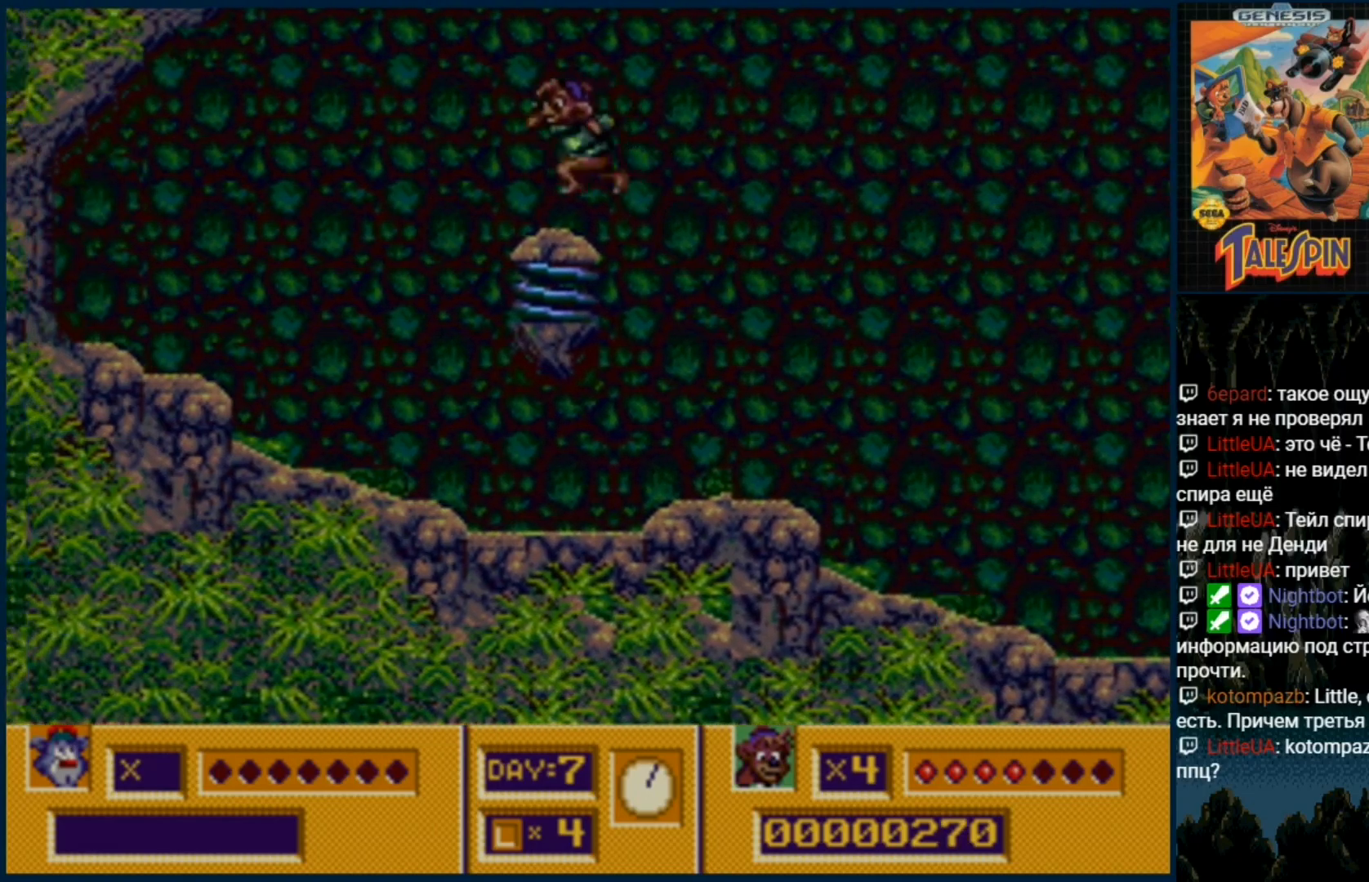
{"dt_ms": 500, "buttons": ["C"], "events": []}
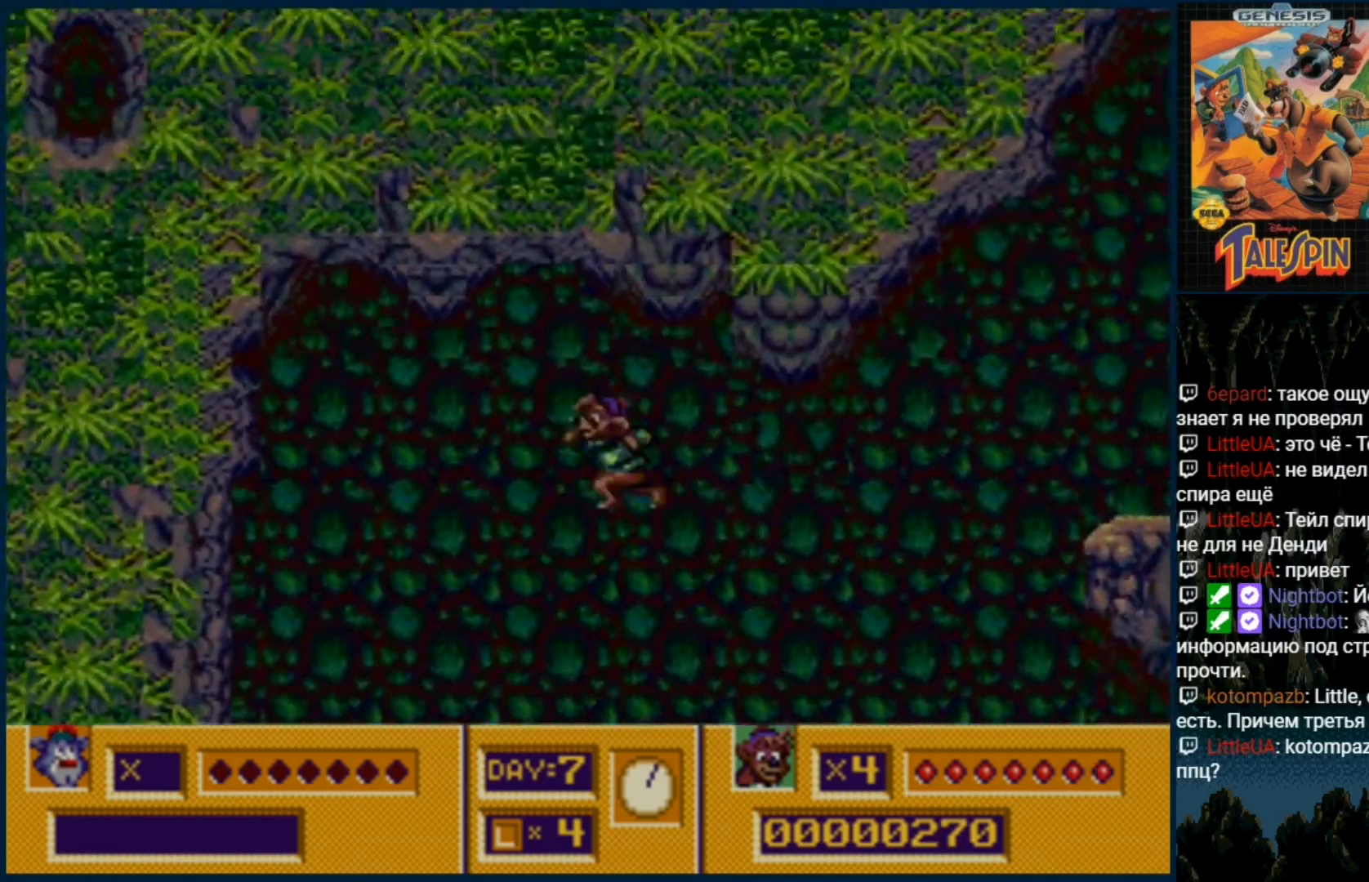
{"dt_ms": 500, "buttons": ["C"], "events": []}